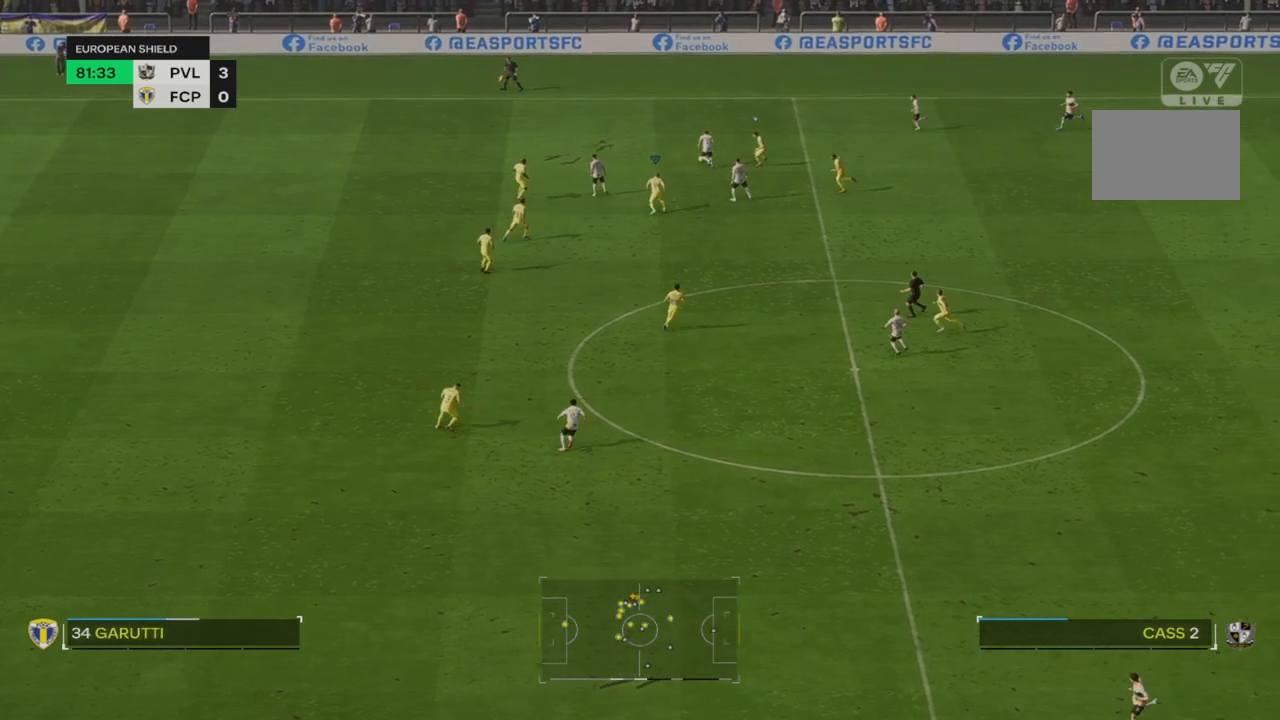
Gameplay with a controller (PlayStation layout); each line is a JSON object with the inputs held at the frame after it. "events" lists button and stick changes between this image and that frame as [ms after this image, input, new state], when the widget could be followed in between. Not read: L3 R3.
{"buttons": ["R2"], "left_stick": "center", "right_stick": "center", "events": [[267, "R2", "up"], [350, "R2", "down"]]}
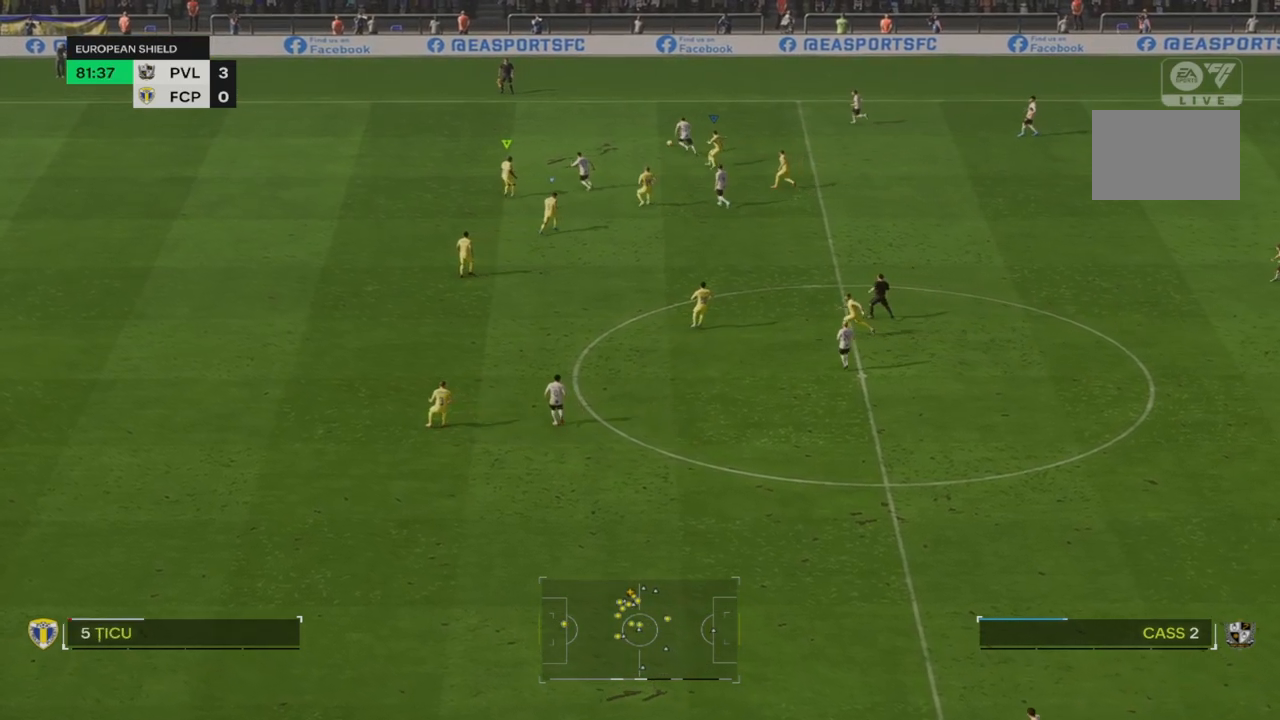
{"buttons": ["R2"], "left_stick": "center", "right_stick": "center", "events": [[217, "R2", "up"], [300, "R2", "down"]]}
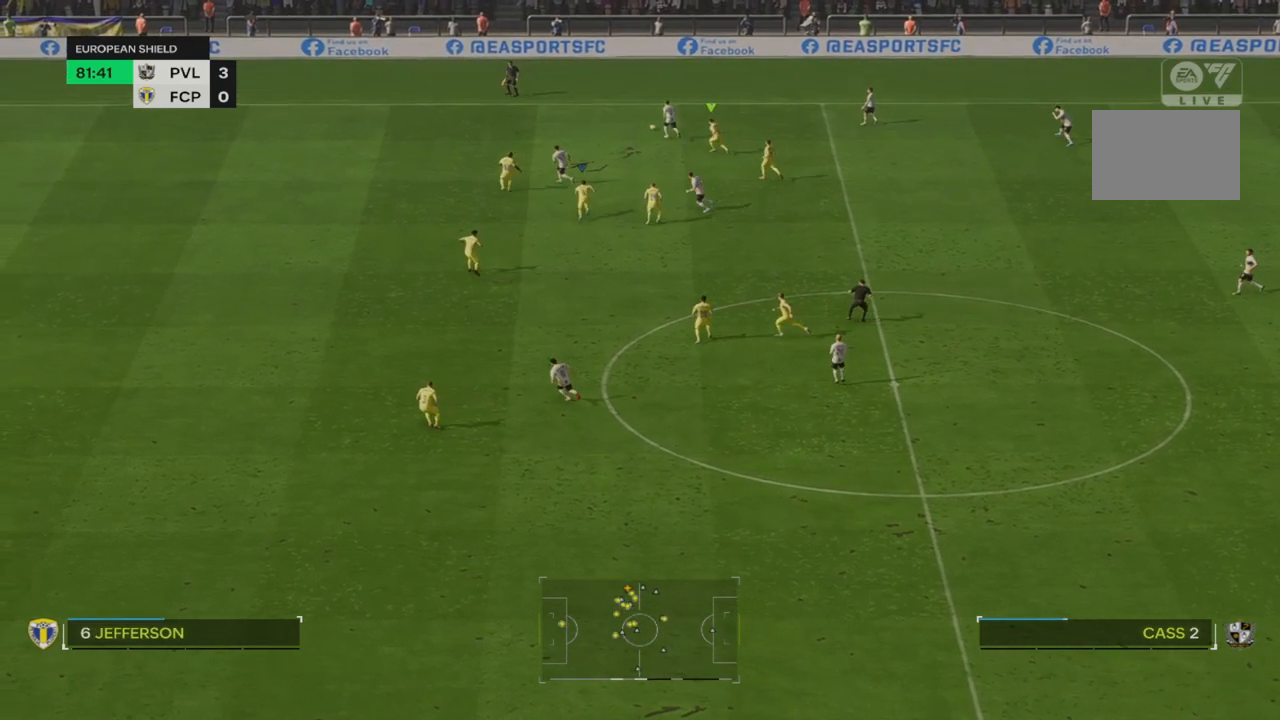
{"buttons": ["R2"], "left_stick": "center", "right_stick": "center", "events": [[267, "L1", "down"], [317, "R2", "up"], [383, "L1", "up"], [417, "R2", "down"]]}
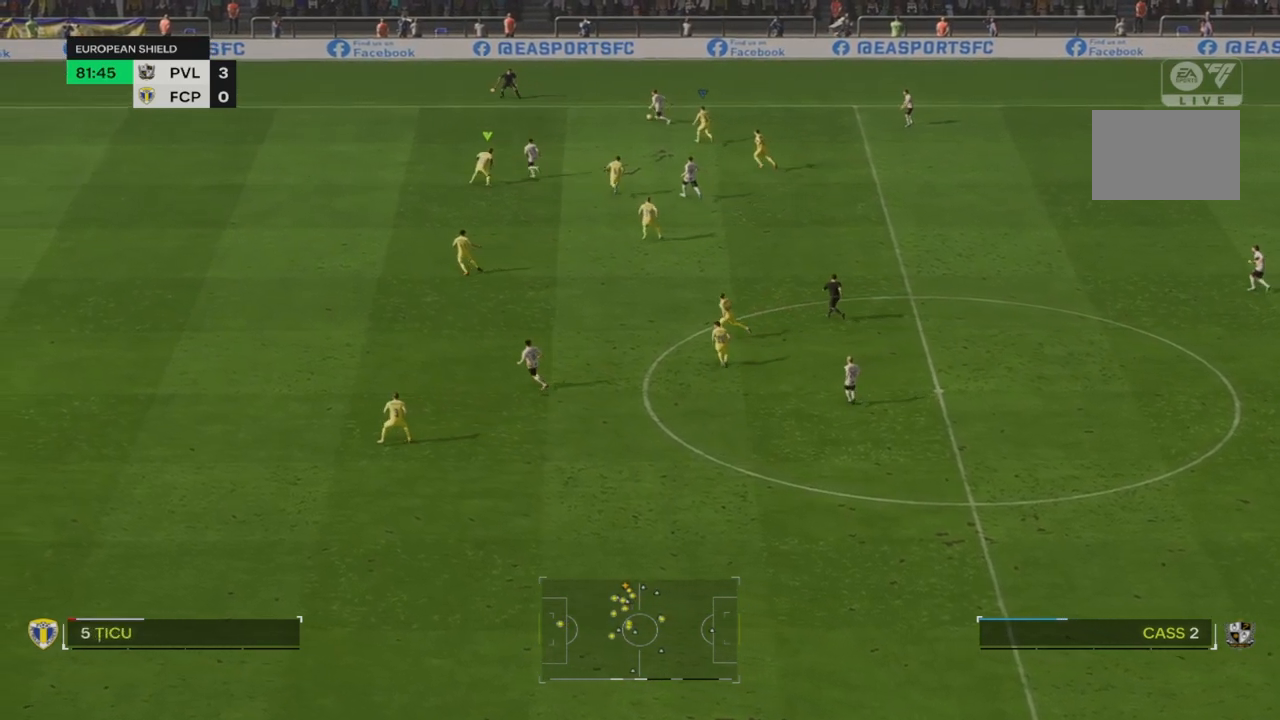
{"buttons": ["R2"], "left_stick": "center", "right_stick": "center", "events": [[83, "L1", "down"], [133, "R2", "up"], [250, "L1", "up"], [267, "R2", "down"]]}
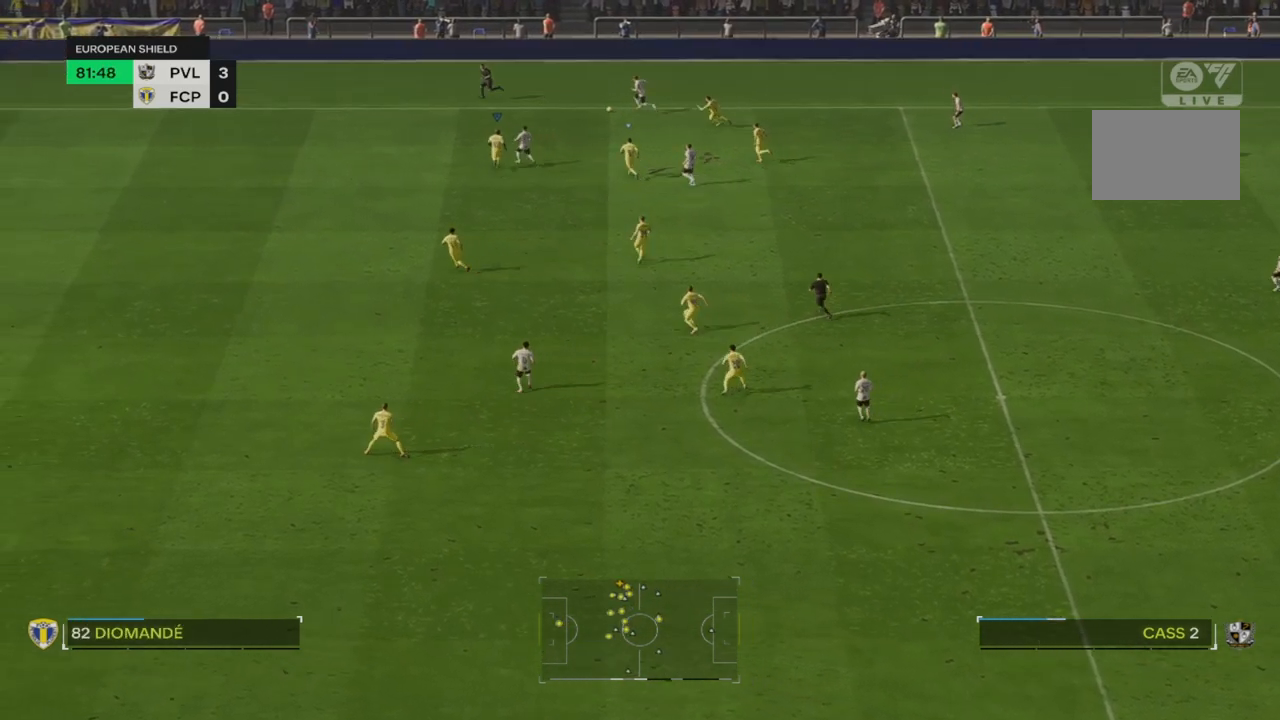
{"buttons": ["R2"], "left_stick": "left", "right_stick": "center", "events": [[417, "left_stick", "left"]]}